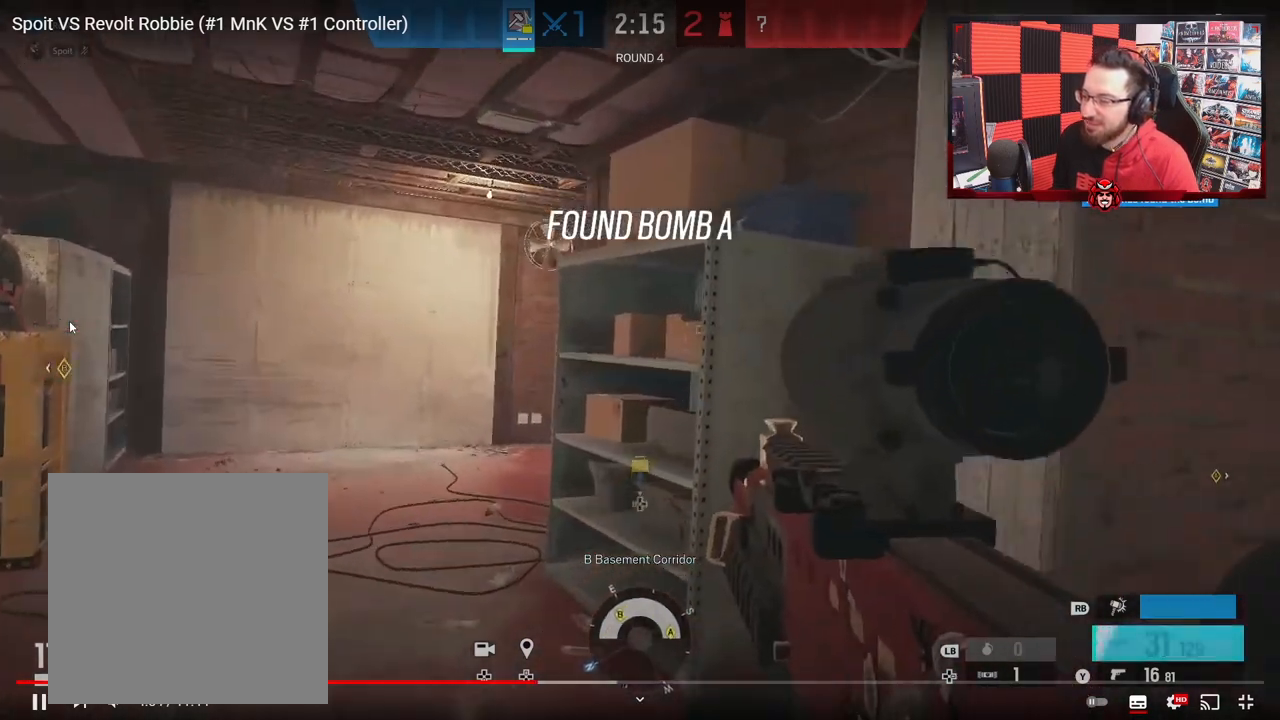
Gameplay with a controller (Xbox layout); each line is a JSON object with the inputs held at the frame after it. "events" lists button and stick changes between this image and that frame as [ms after this image, input, new state], when the widget could be followed in between. Not read: L2.
{"buttons": [], "left_stick": "left", "right_stick": "right", "events": [[217, "left_stick", "left"], [300, "right_stick", "right"]]}
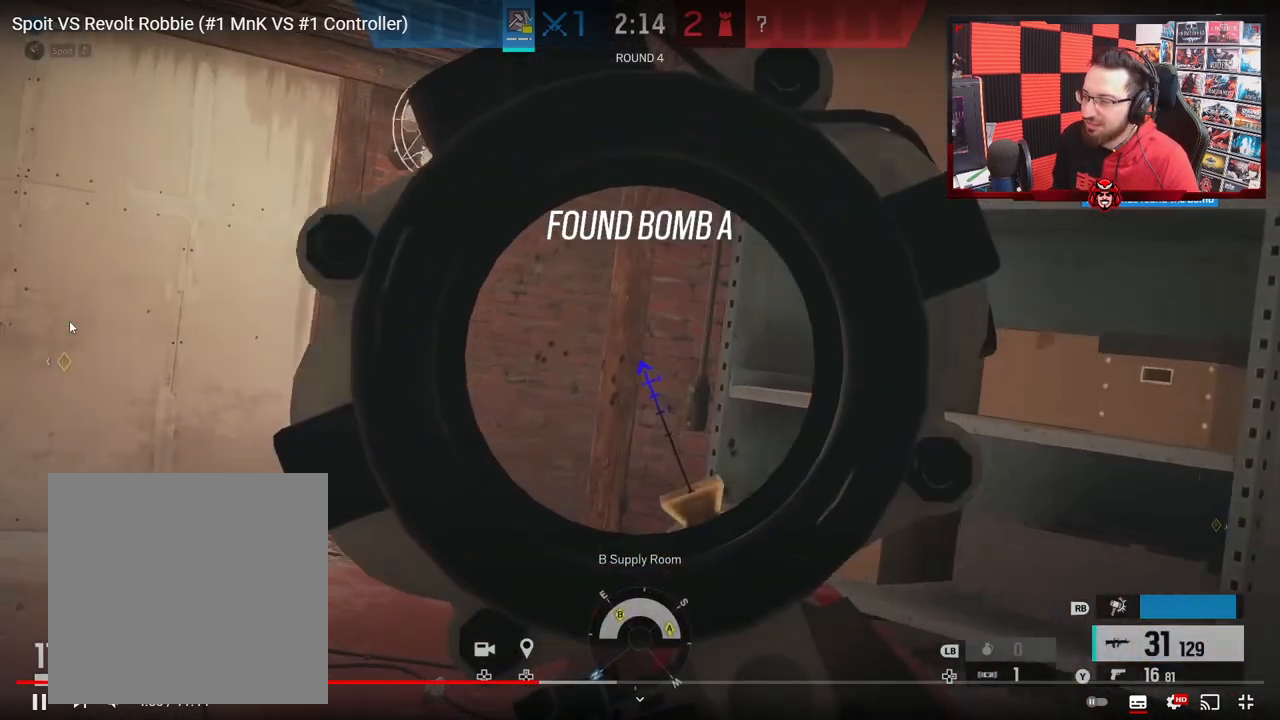
{"buttons": [], "left_stick": "left", "right_stick": "right", "events": []}
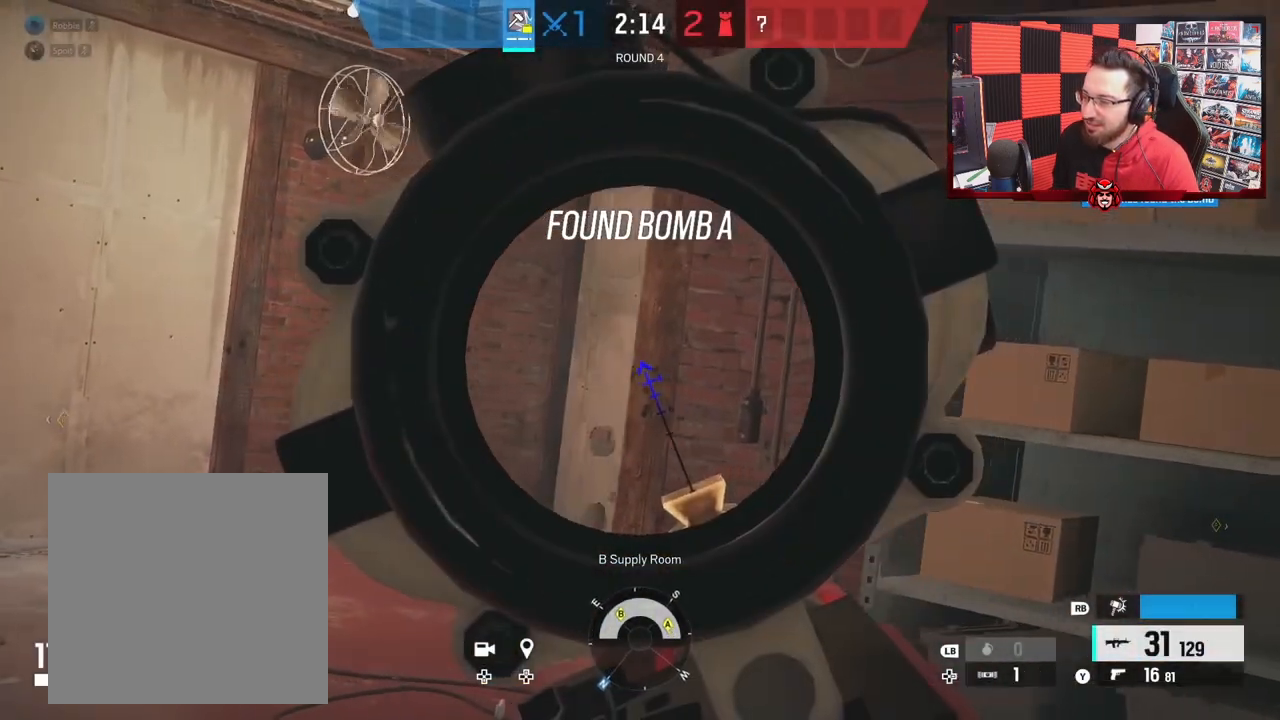
{"buttons": [], "left_stick": "left", "right_stick": "right", "events": []}
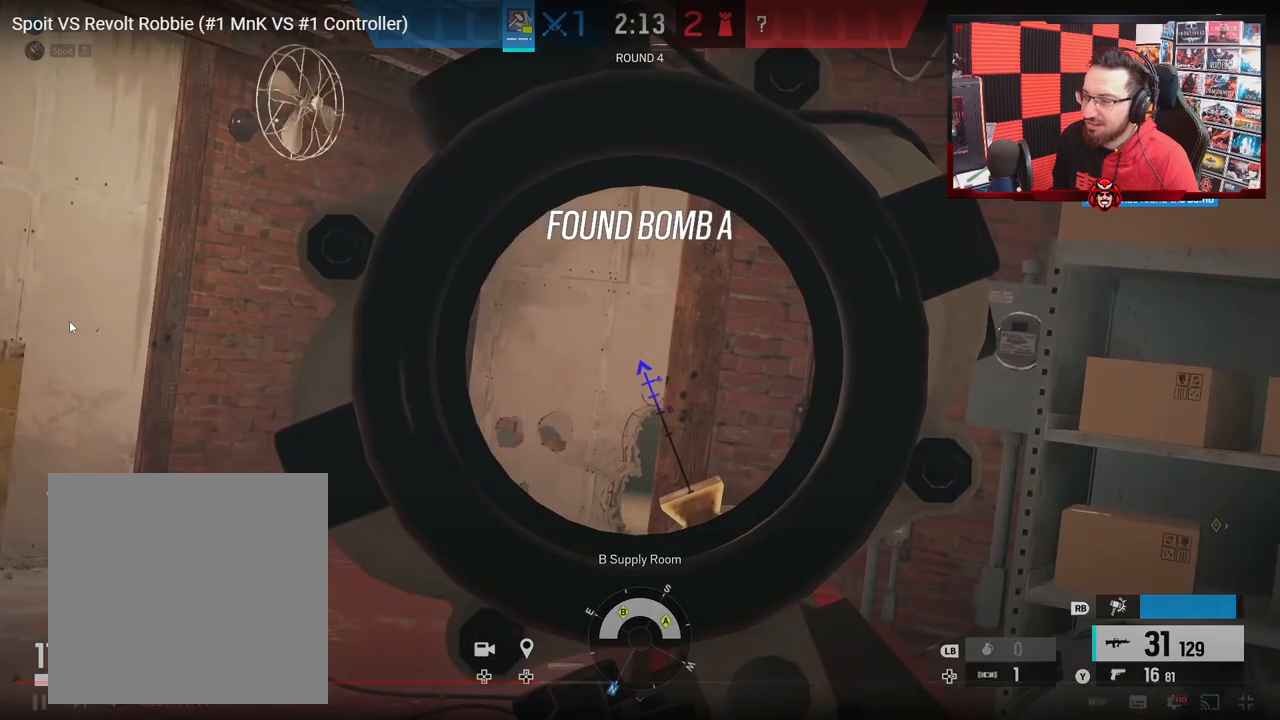
{"buttons": [], "left_stick": "left", "right_stick": "right", "events": []}
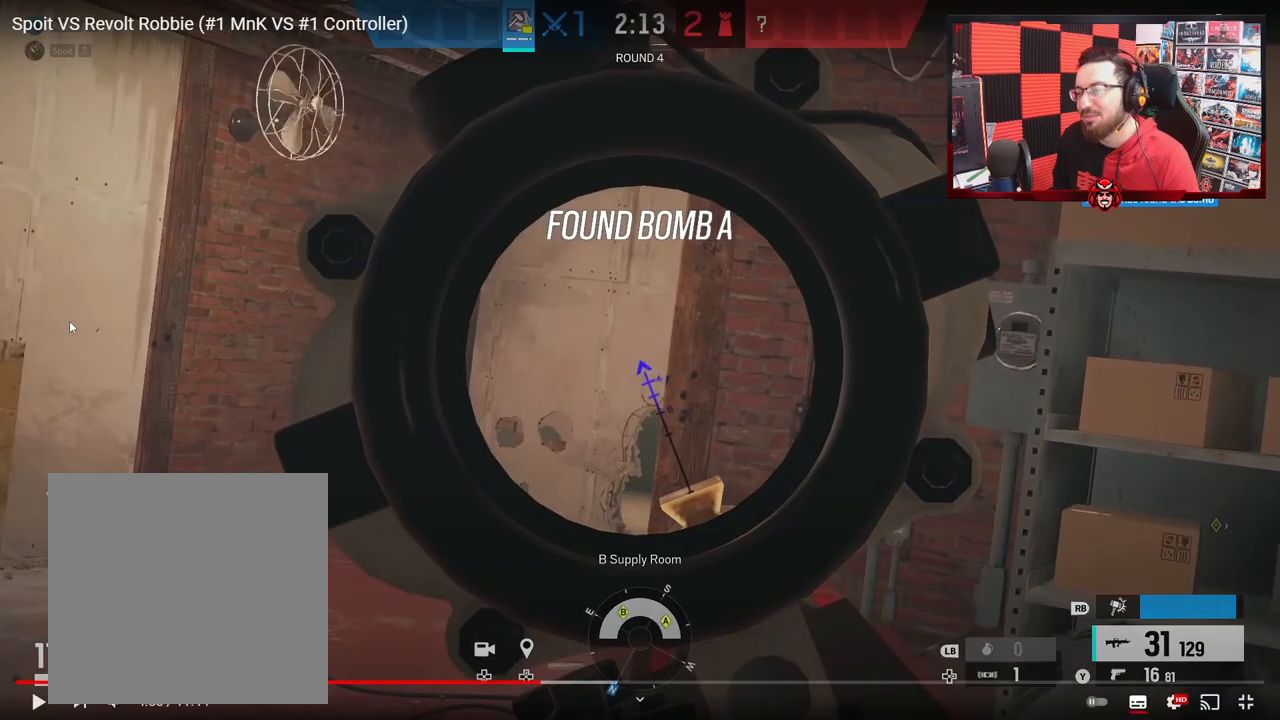
{"buttons": [], "left_stick": "left", "right_stick": "right", "events": []}
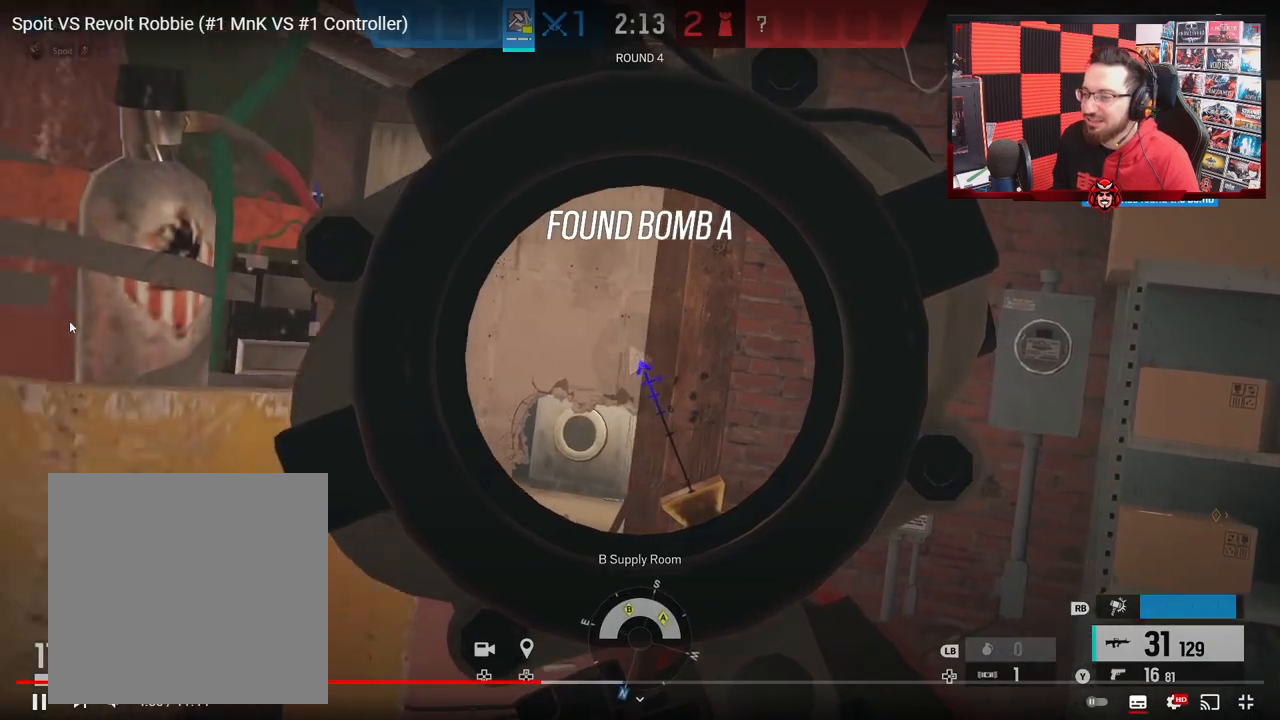
{"buttons": [], "left_stick": "up-left", "right_stick": "right", "events": [[33, "L3", "down"], [67, "R3", "down"], [183, "right_stick", "center"], [217, "R3", "up"], [250, "L3", "up"], [333, "left_stick", "up-left"], [450, "right_stick", "right"]]}
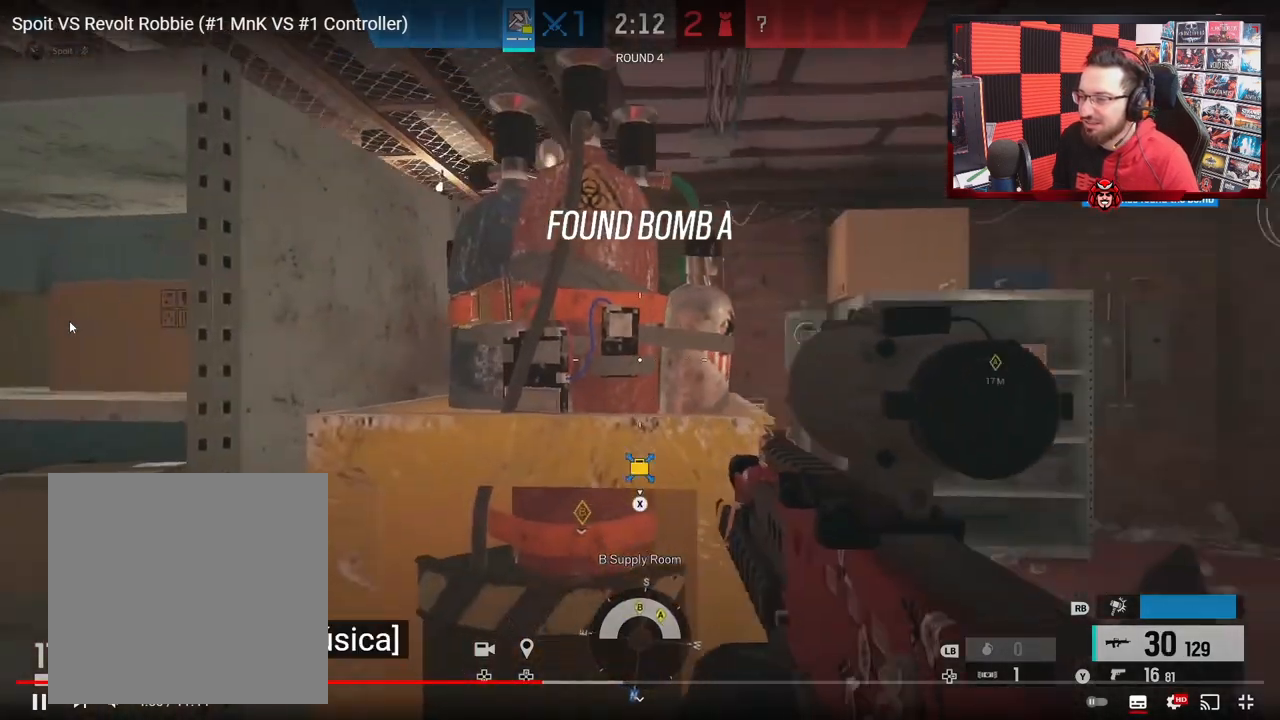
{"buttons": ["X"], "left_stick": "center", "right_stick": "center", "events": [[150, "left_stick", "left"], [150, "right_stick", "center"], [200, "X", "down"], [417, "left_stick", "center"]]}
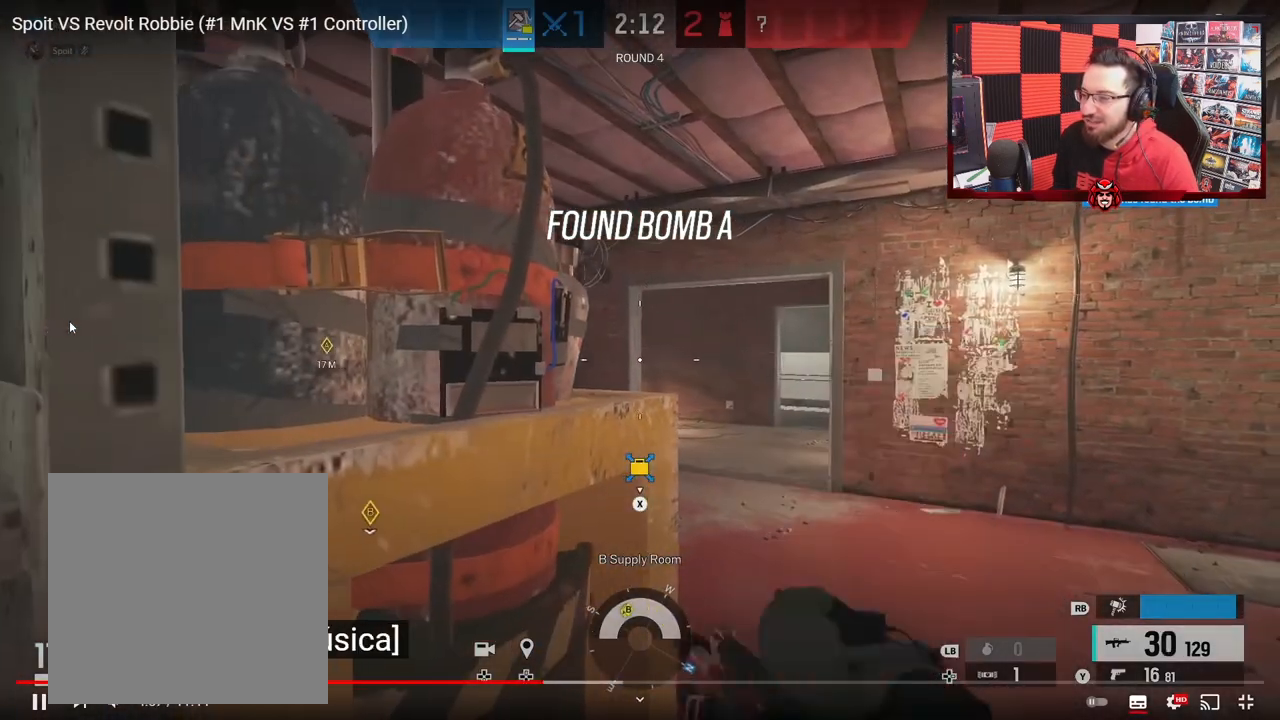
{"buttons": ["X"], "left_stick": "center", "right_stick": "center", "events": []}
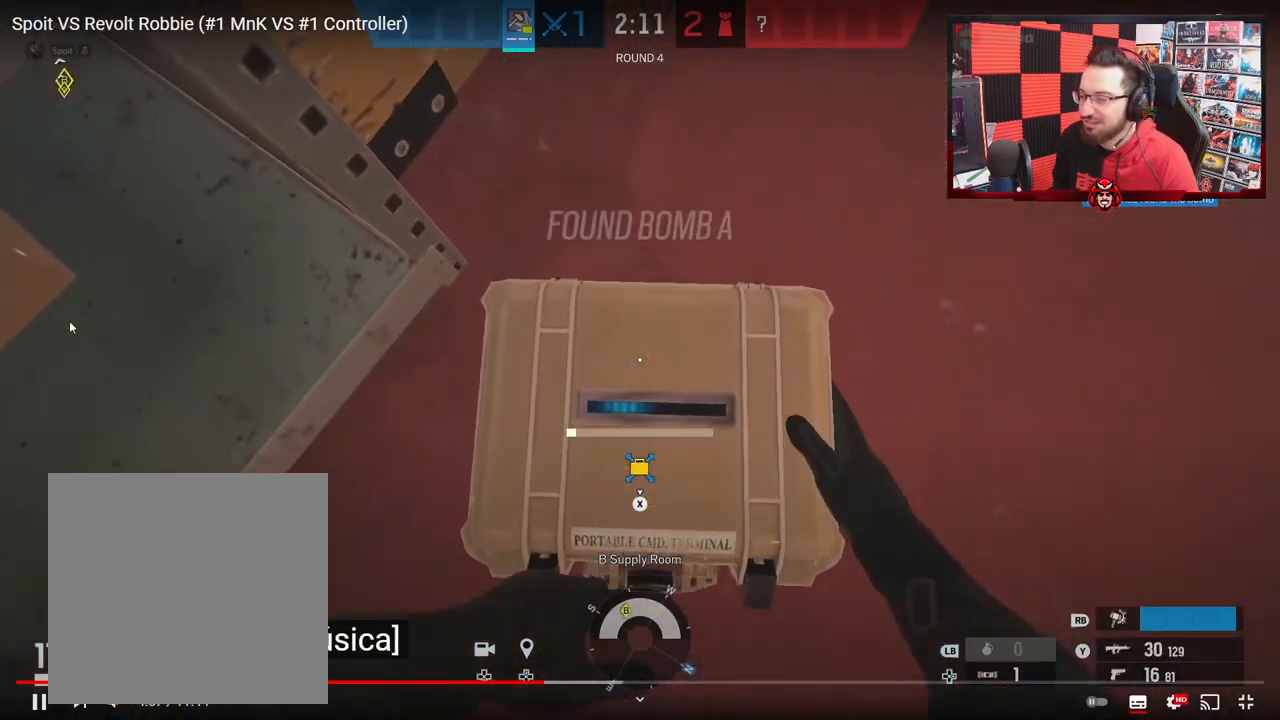
{"buttons": ["X"], "left_stick": "center", "right_stick": "center", "events": []}
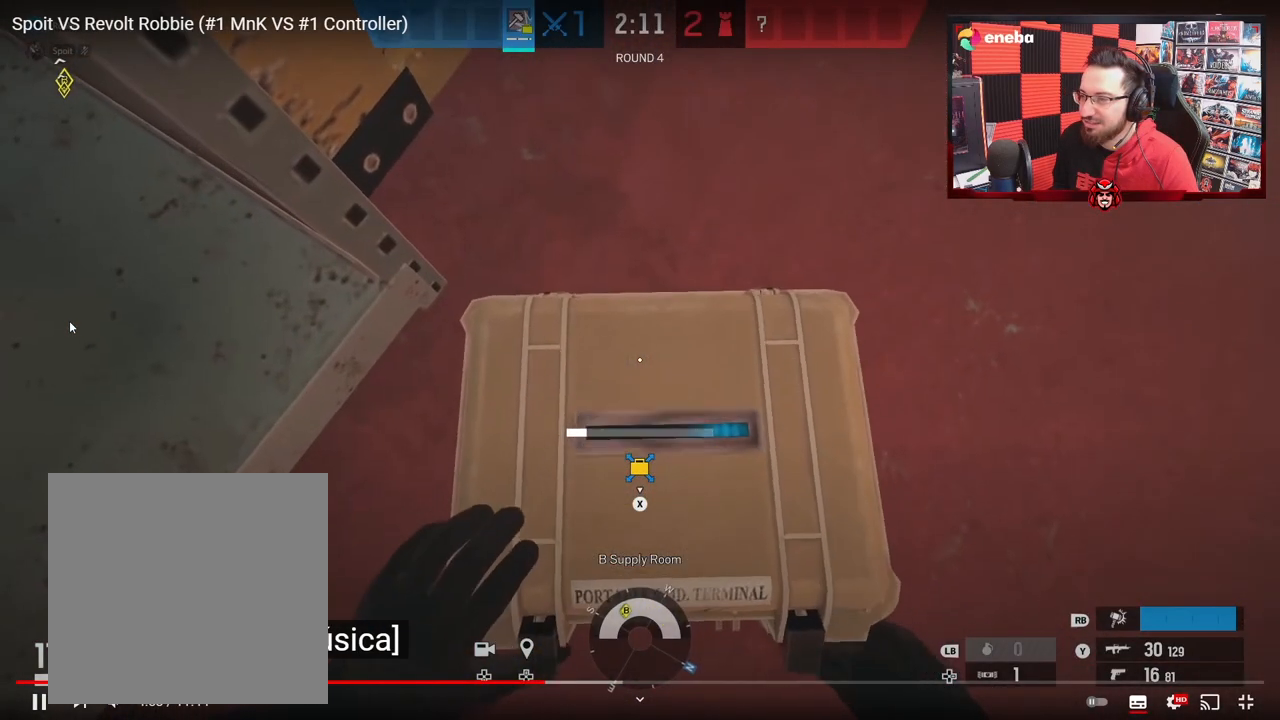
{"buttons": ["X"], "left_stick": "center", "right_stick": "center", "events": []}
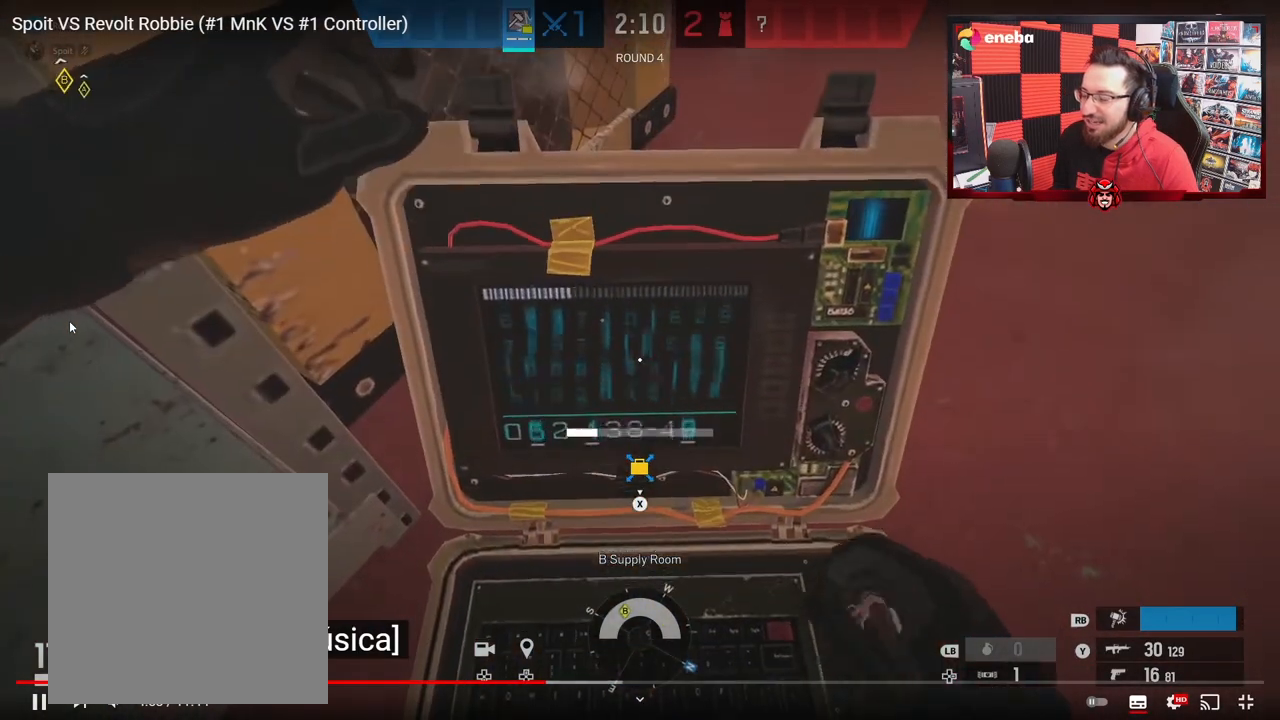
{"buttons": ["X"], "left_stick": "center", "right_stick": "center", "events": []}
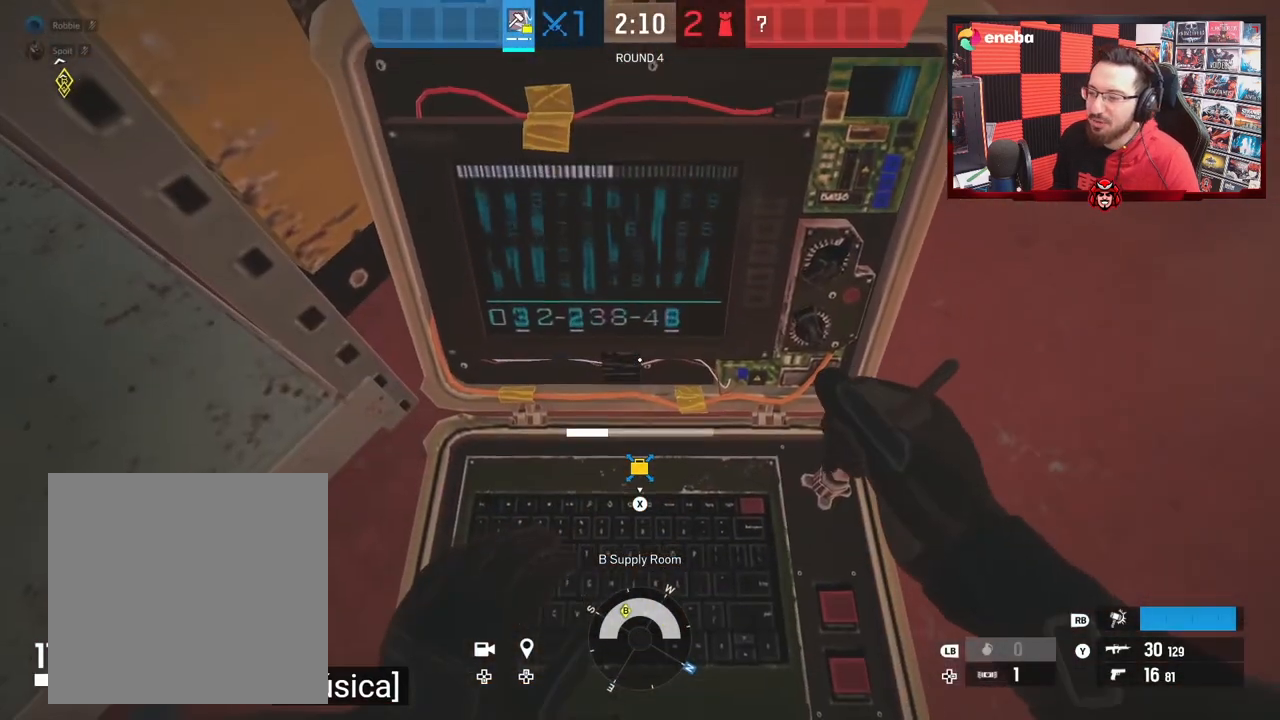
{"buttons": ["X"], "left_stick": "center", "right_stick": "center", "events": []}
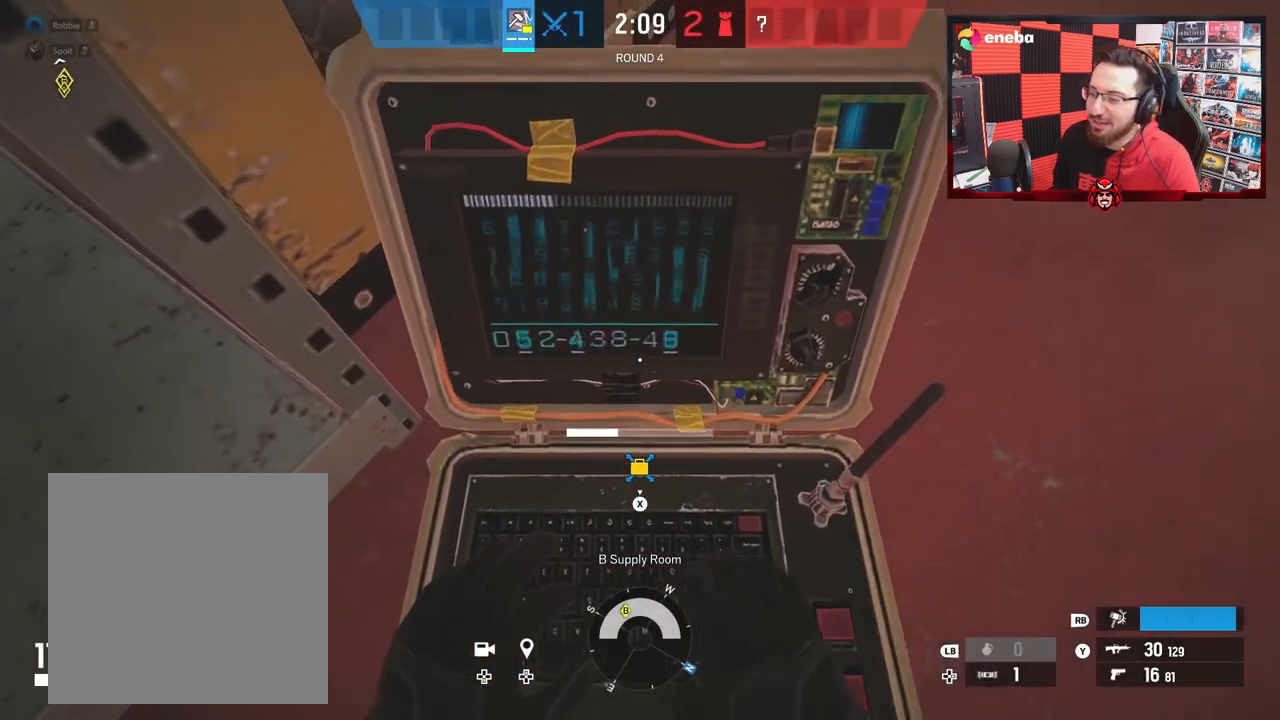
{"buttons": ["X"], "left_stick": "center", "right_stick": "center", "events": []}
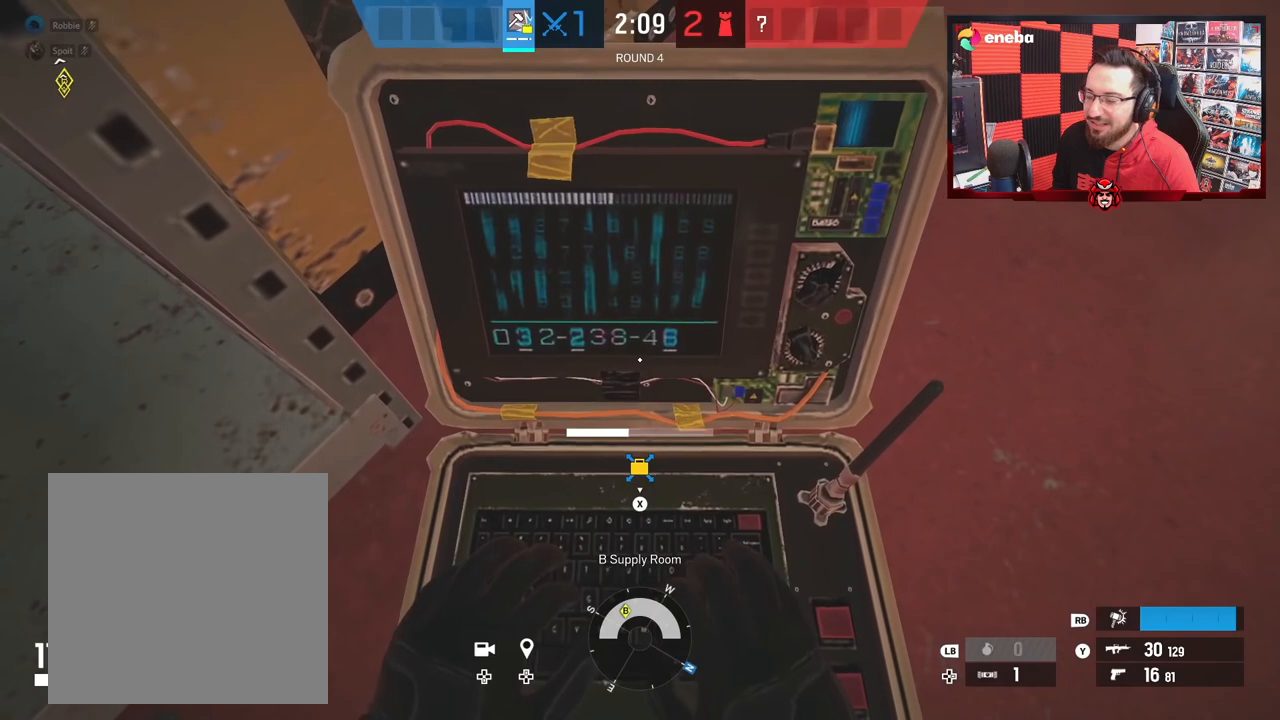
{"buttons": ["X"], "left_stick": "center", "right_stick": "center", "events": []}
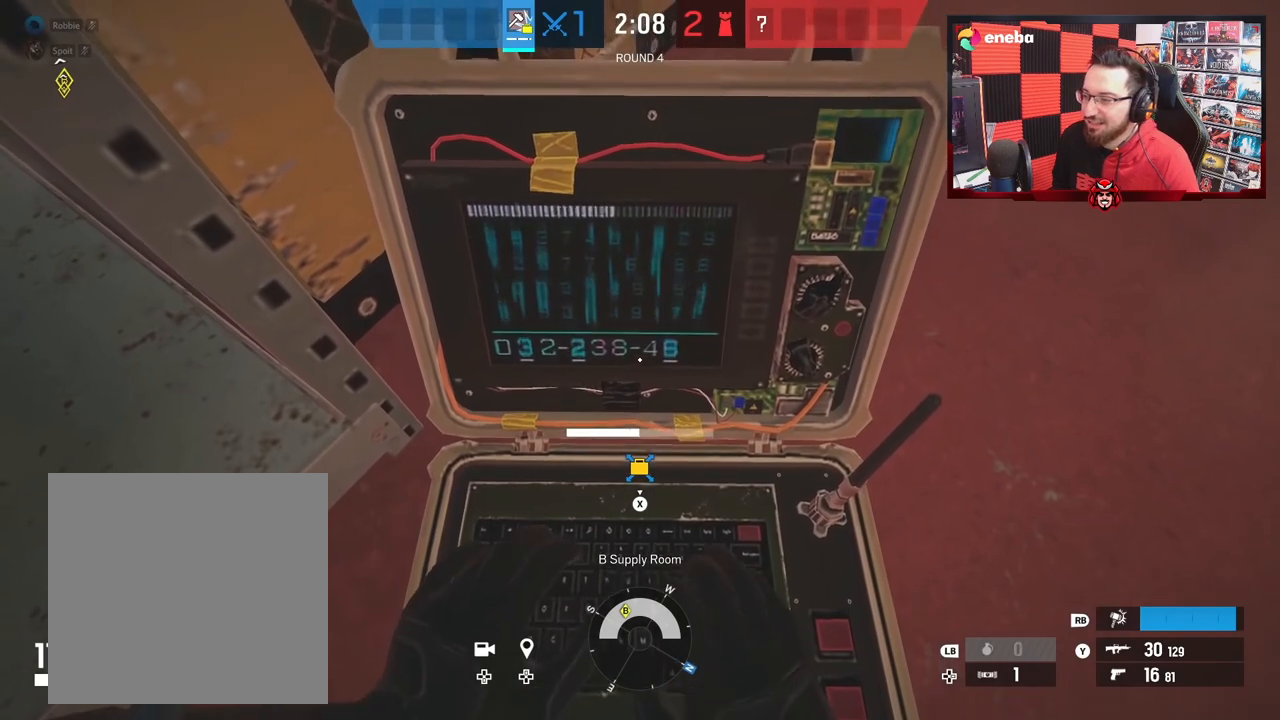
{"buttons": ["X"], "left_stick": "center", "right_stick": "center", "events": []}
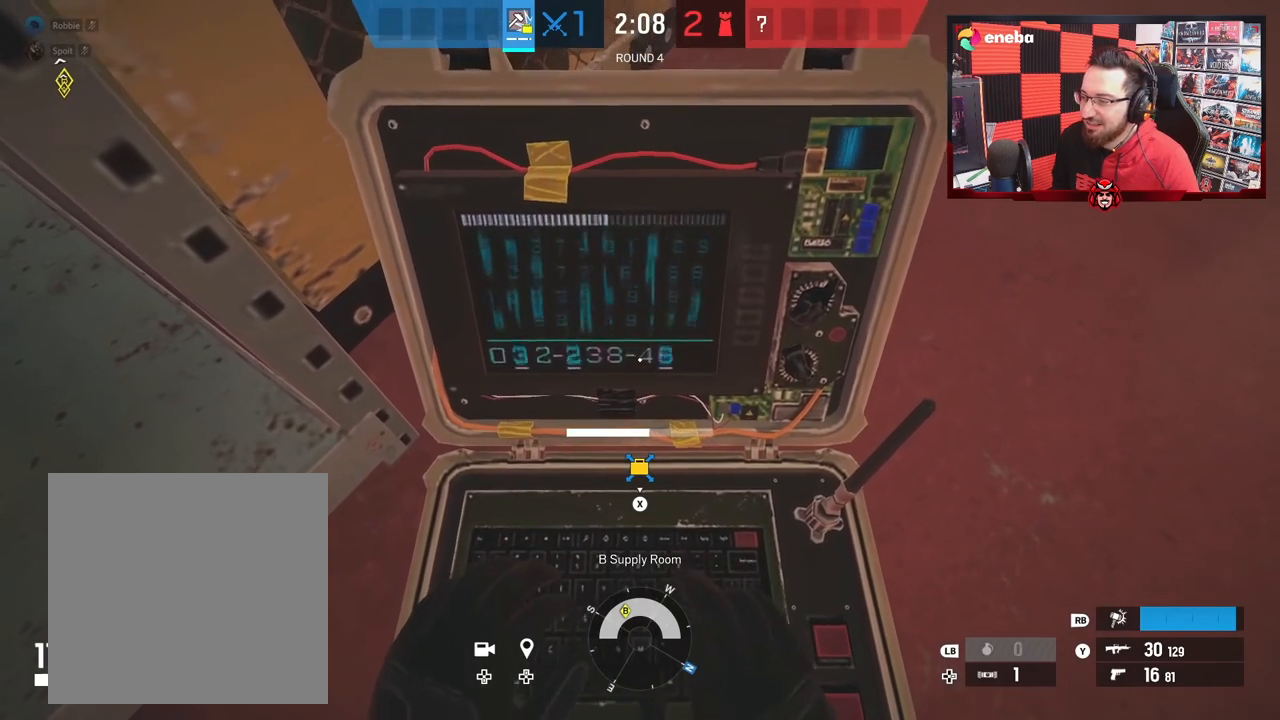
{"buttons": ["X"], "left_stick": "center", "right_stick": "center", "events": []}
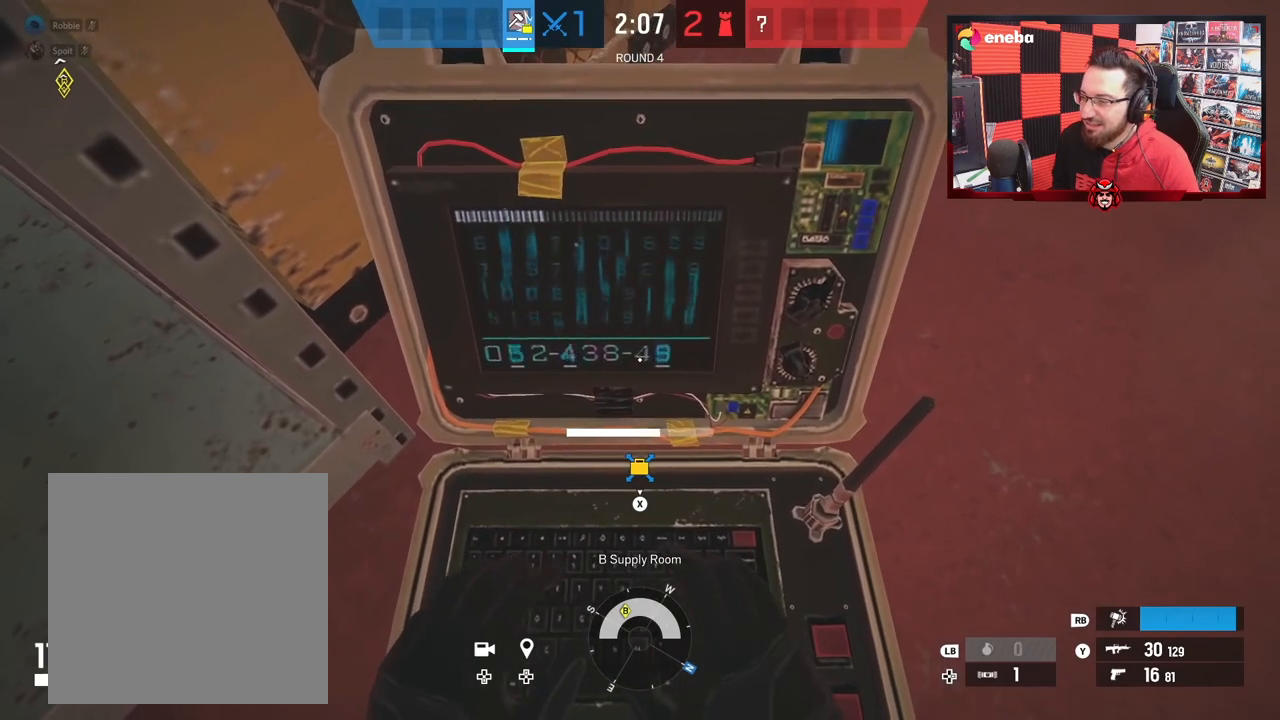
{"buttons": ["X"], "left_stick": "center", "right_stick": "center", "events": []}
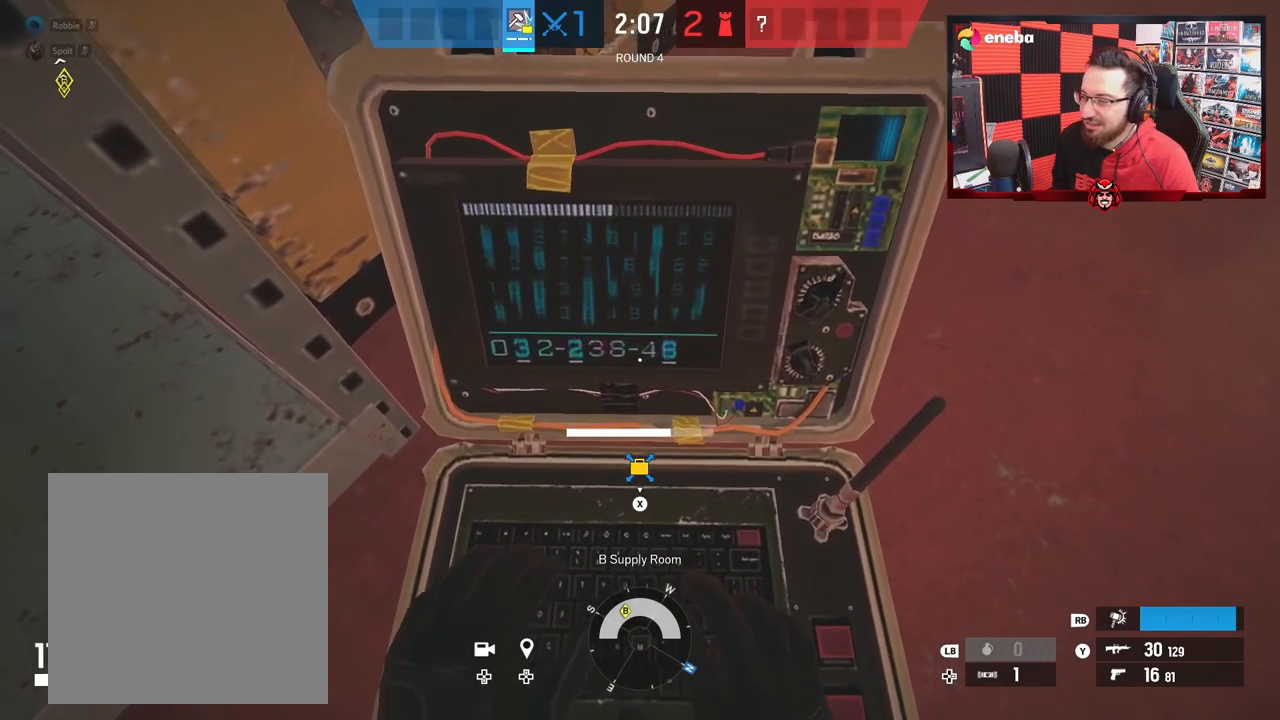
{"buttons": ["X"], "left_stick": "center", "right_stick": "center", "events": []}
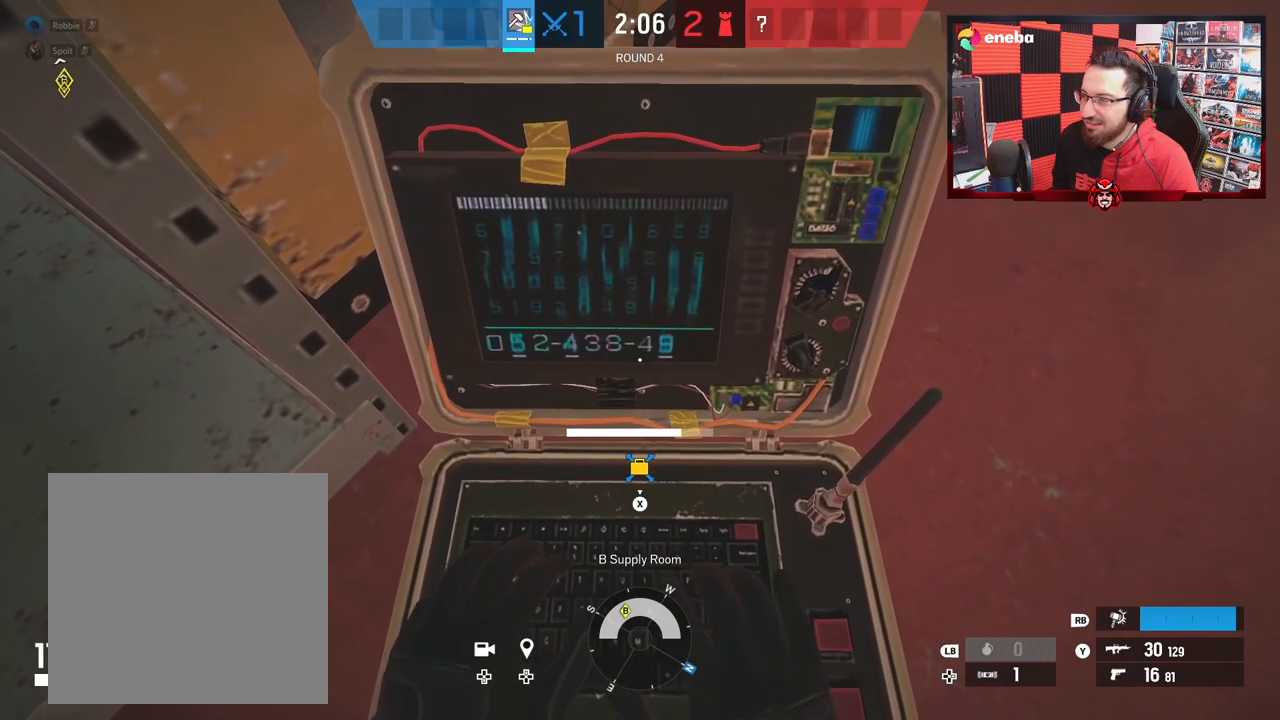
{"buttons": ["X"], "left_stick": "center", "right_stick": "center", "events": []}
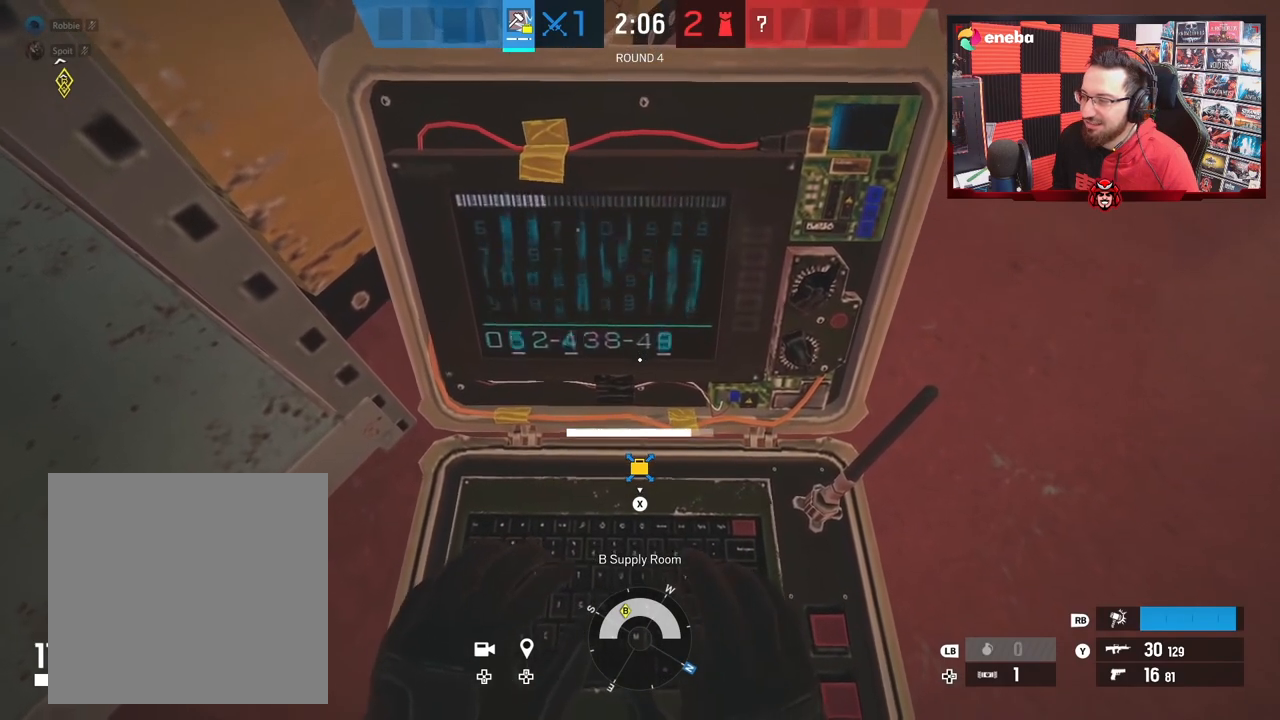
{"buttons": ["X"], "left_stick": "center", "right_stick": "center", "events": []}
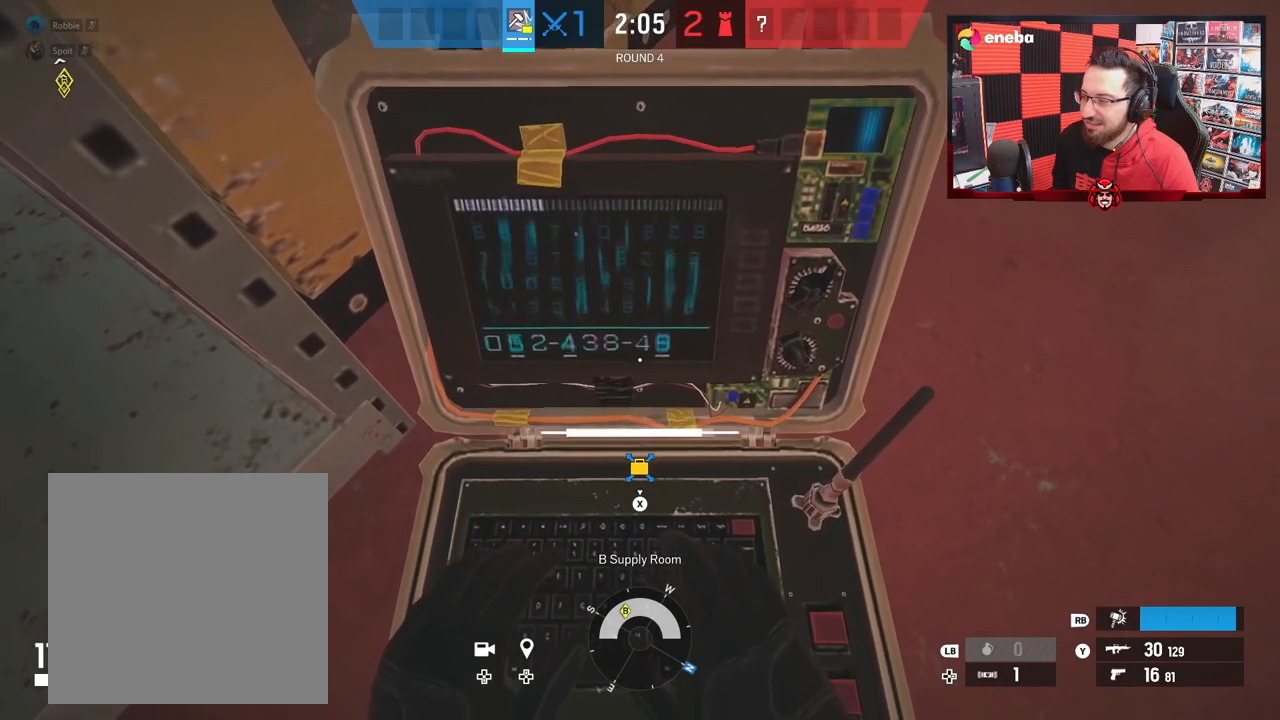
{"buttons": ["X"], "left_stick": "down-left", "right_stick": "center", "events": [[67, "left_stick", "down"], [133, "left_stick", "down-left"]]}
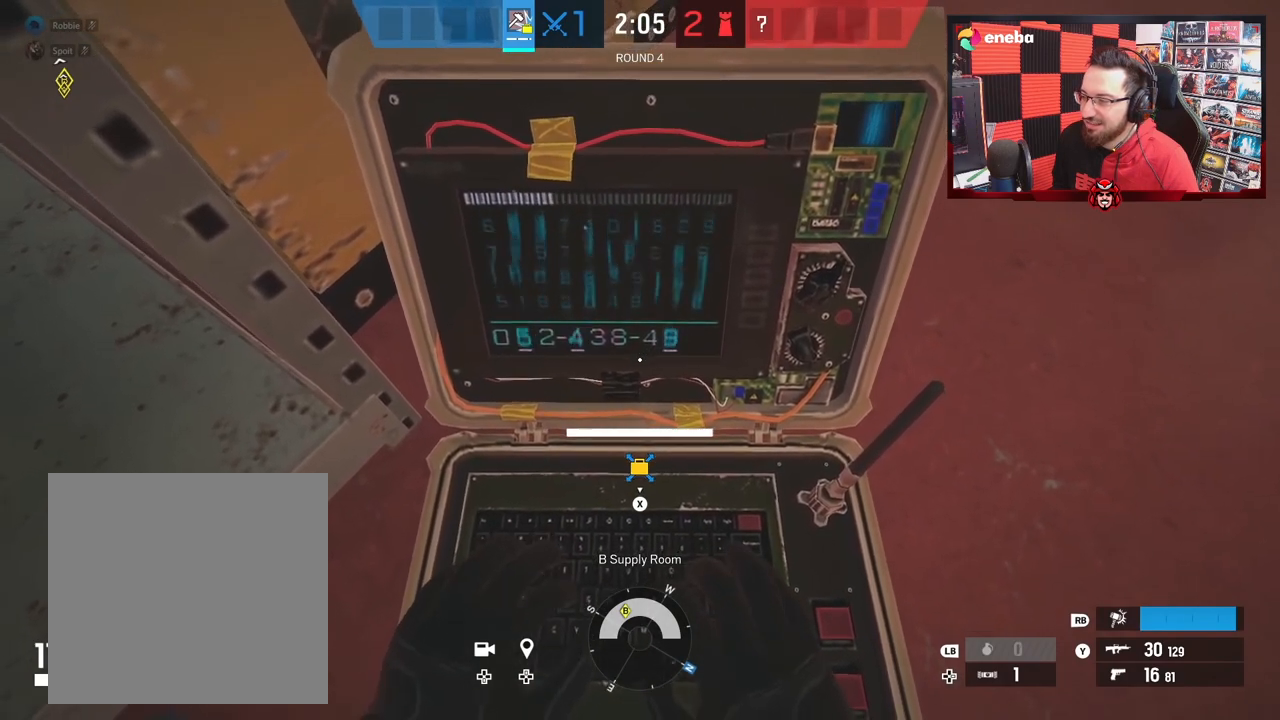
{"buttons": [], "left_stick": "down", "right_stick": "up", "events": [[283, "X", "up"], [400, "right_stick", "up"], [433, "left_stick", "down"]]}
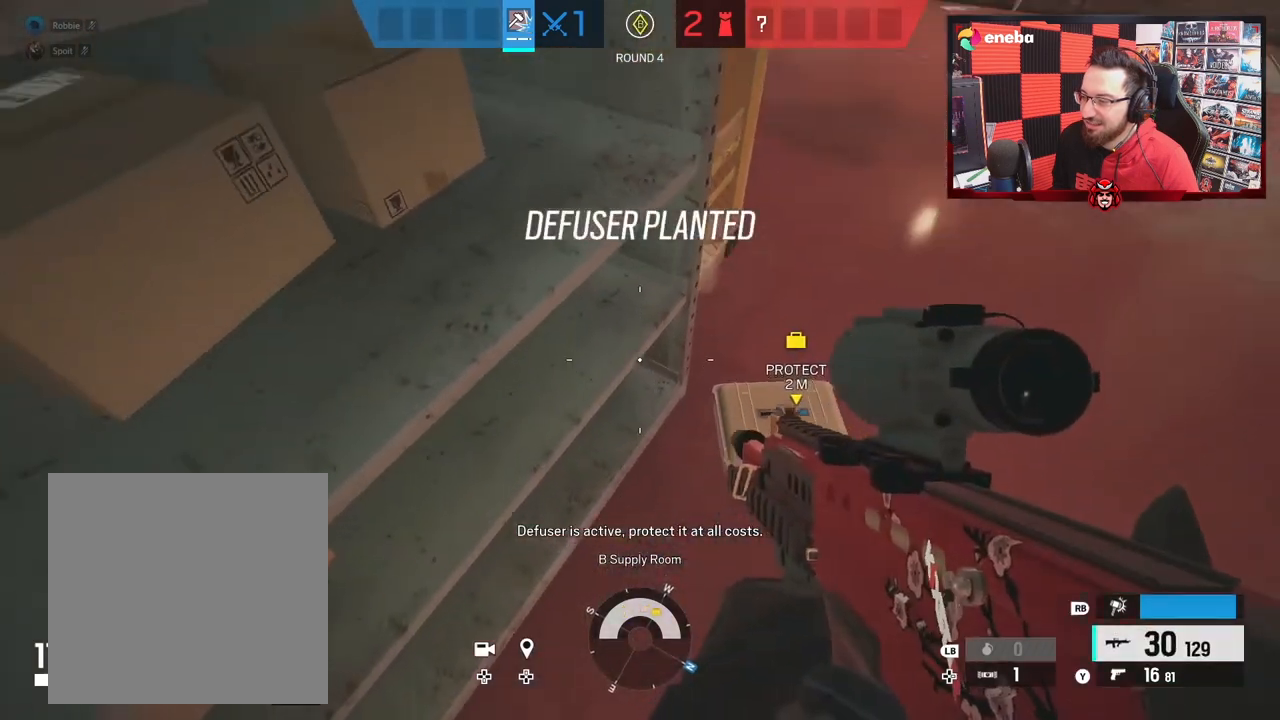
{"buttons": [], "left_stick": "down-right", "right_stick": "left", "events": [[150, "left_stick", "down-right"], [183, "R3", "down"], [183, "right_stick", "center"], [267, "right_stick", "down"], [333, "R3", "up"], [333, "right_stick", "left"]]}
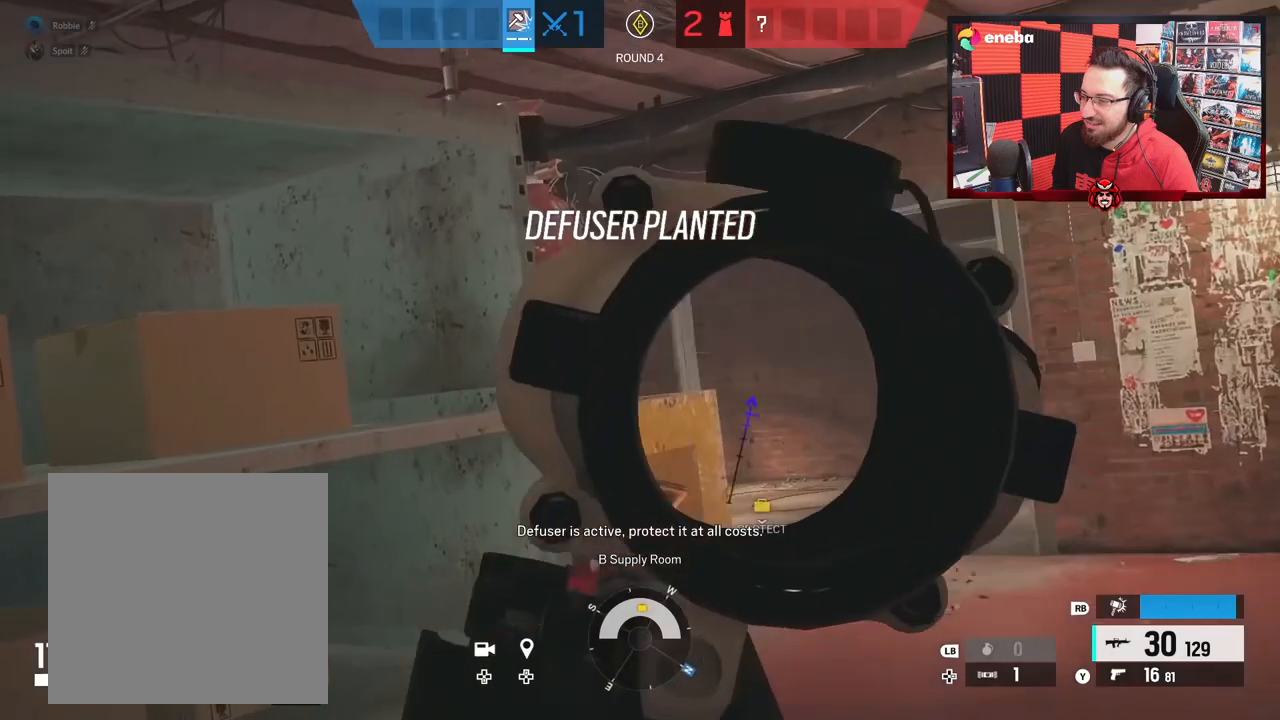
{"buttons": [], "left_stick": "right", "right_stick": "left", "events": [[33, "left_stick", "right"], [200, "right_stick", "down-left"], [333, "right_stick", "left"]]}
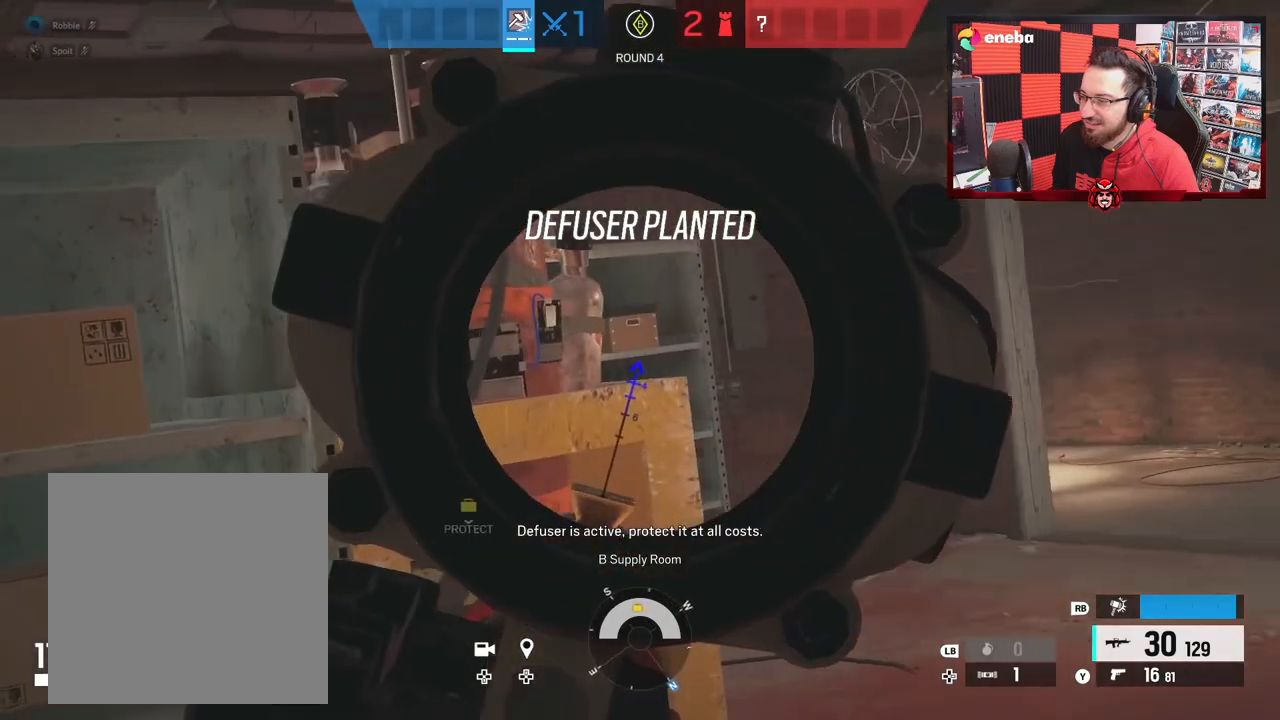
{"buttons": [], "left_stick": "right", "right_stick": "up-left", "events": [[183, "B", "down"], [300, "B", "up"], [333, "right_stick", "up-left"]]}
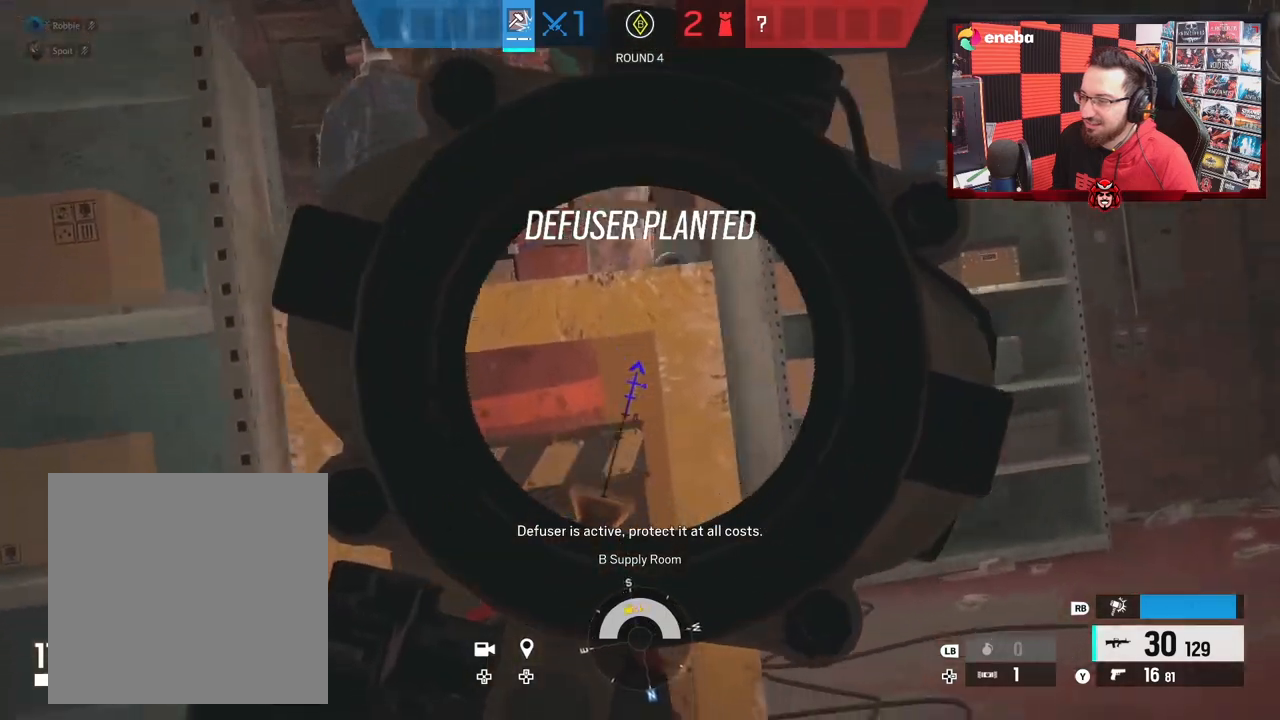
{"buttons": [], "left_stick": "right", "right_stick": "down-left", "events": [[67, "right_stick", "left"], [283, "B", "down"], [383, "B", "up"], [400, "right_stick", "down-left"]]}
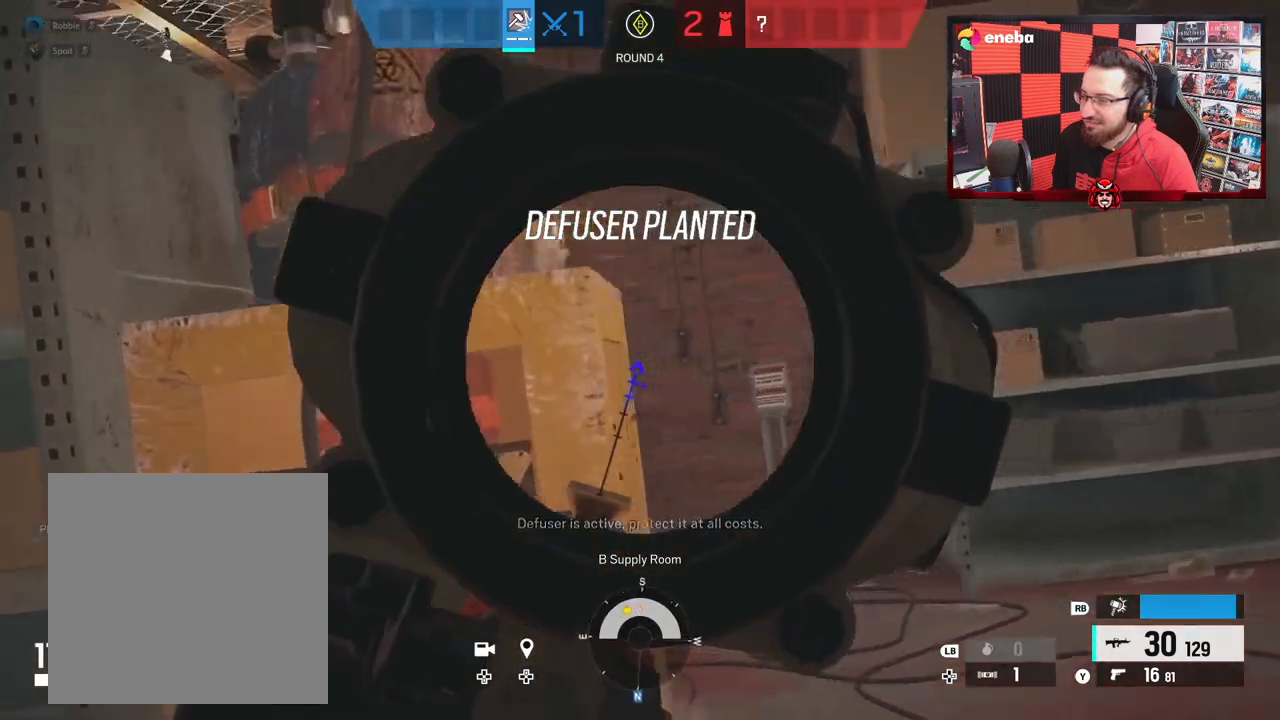
{"buttons": ["R2"], "left_stick": "left", "right_stick": "down-left", "events": [[217, "right_stick", "center"], [283, "left_stick", "left"], [333, "R3", "down"], [367, "right_stick", "down-right"], [417, "R2", "down"], [483, "R3", "up"], [500, "right_stick", "down-left"]]}
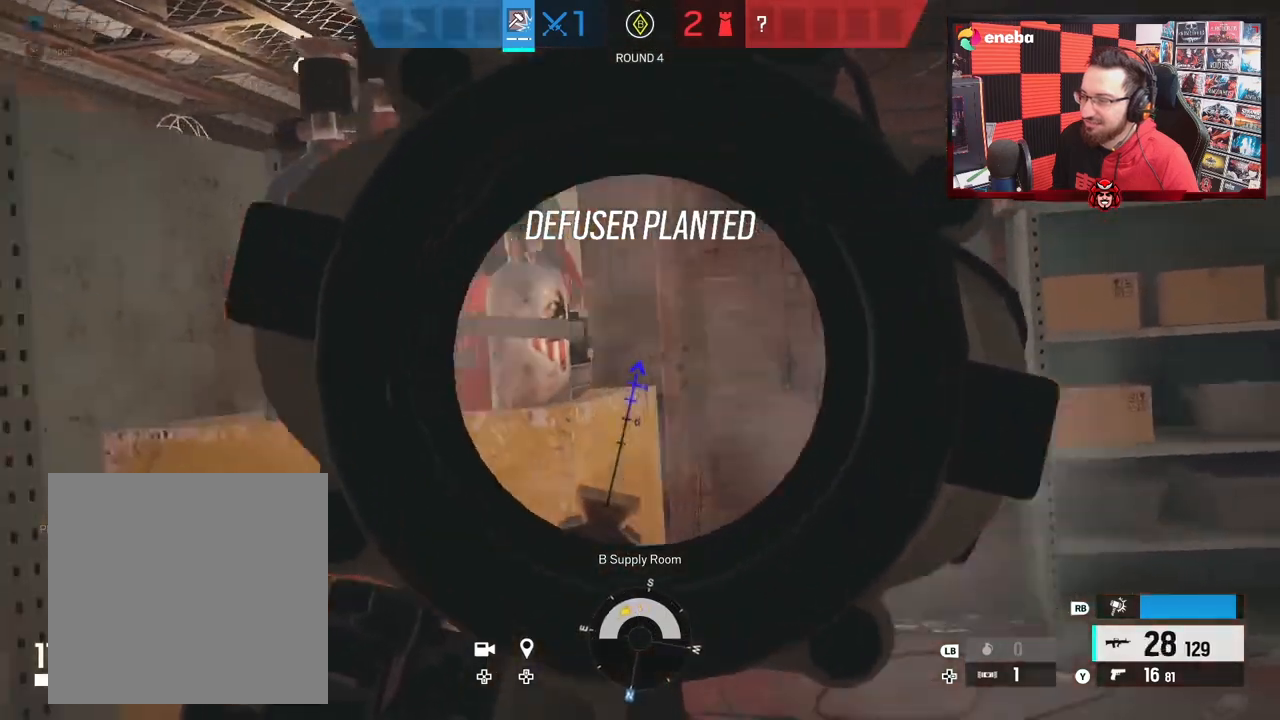
{"buttons": [], "left_stick": "up", "right_stick": "center", "events": [[50, "R2", "up"], [83, "left_stick", "up-left"], [133, "L3", "down"], [200, "right_stick", "left"], [233, "left_stick", "up"], [300, "L3", "up"], [333, "right_stick", "center"]]}
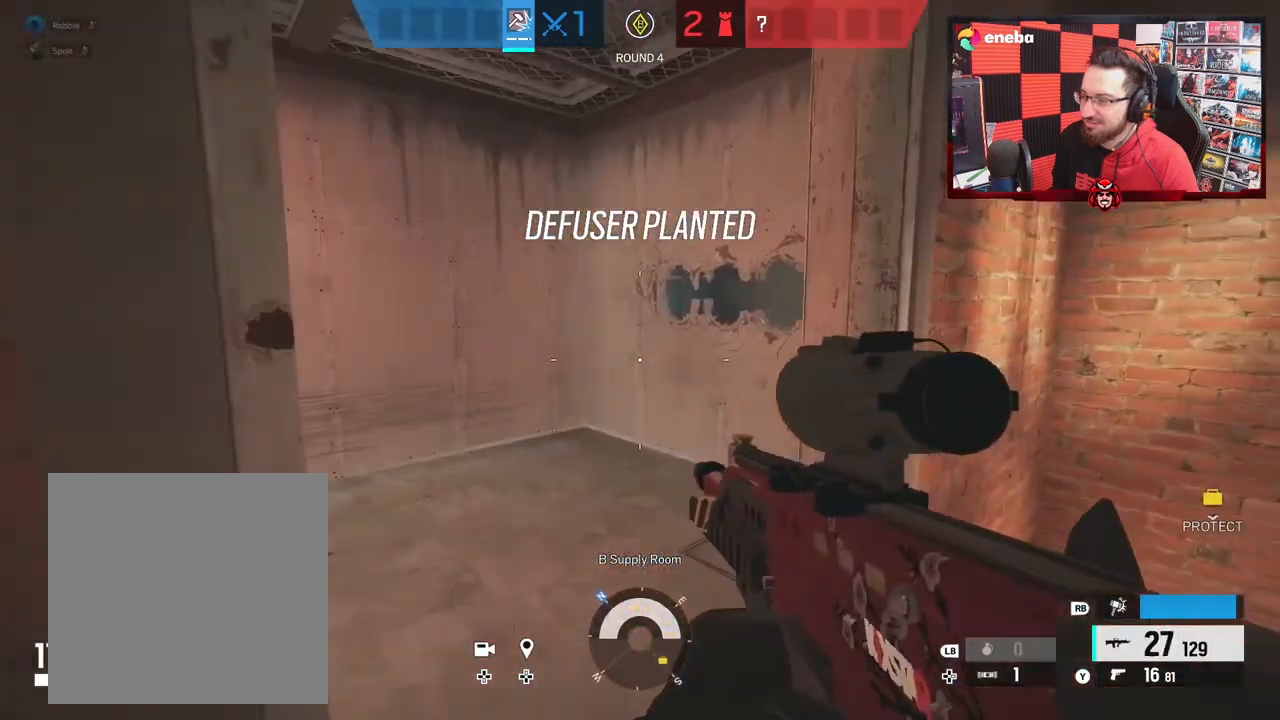
{"buttons": [], "left_stick": "up", "right_stick": "center", "events": [[217, "R1", "down"], [300, "R1", "up"], [300, "right_stick", "right"], [467, "right_stick", "center"]]}
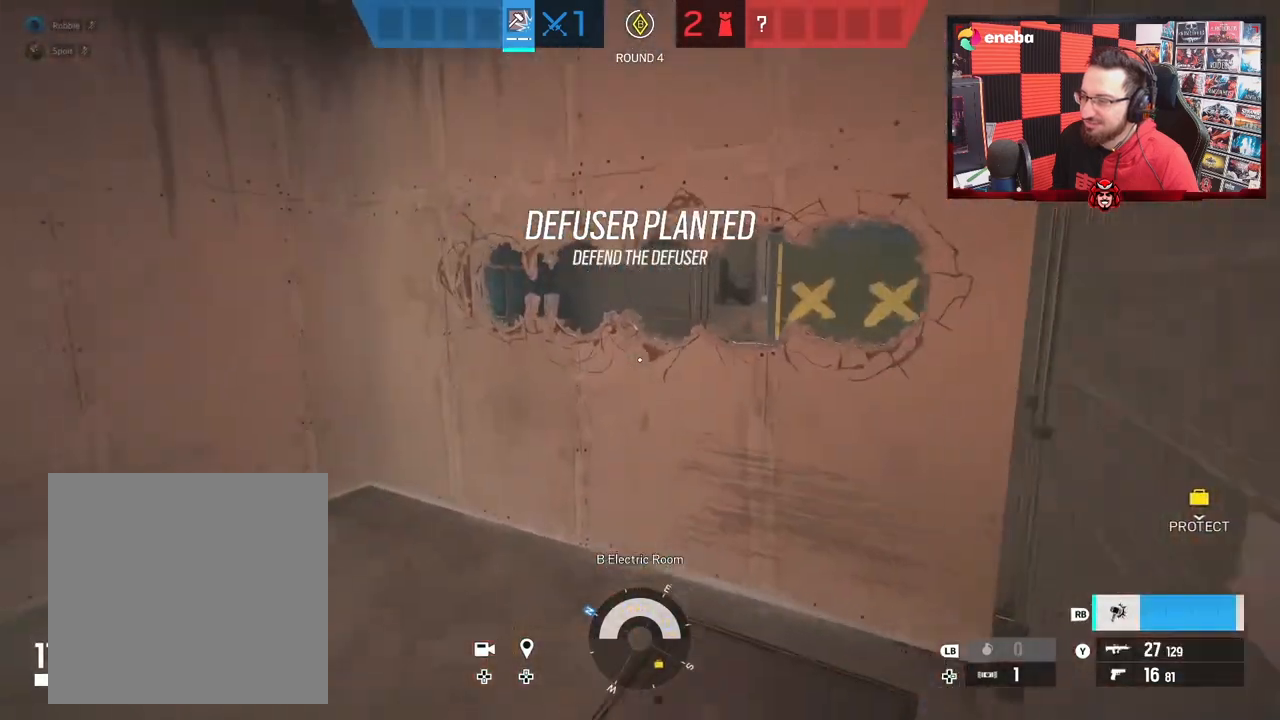
{"buttons": [], "left_stick": "up-right", "right_stick": "up", "events": [[83, "B", "down"], [133, "left_stick", "up-right"], [167, "B", "up"], [250, "right_stick", "up-right"], [333, "right_stick", "center"], [433, "right_stick", "up"]]}
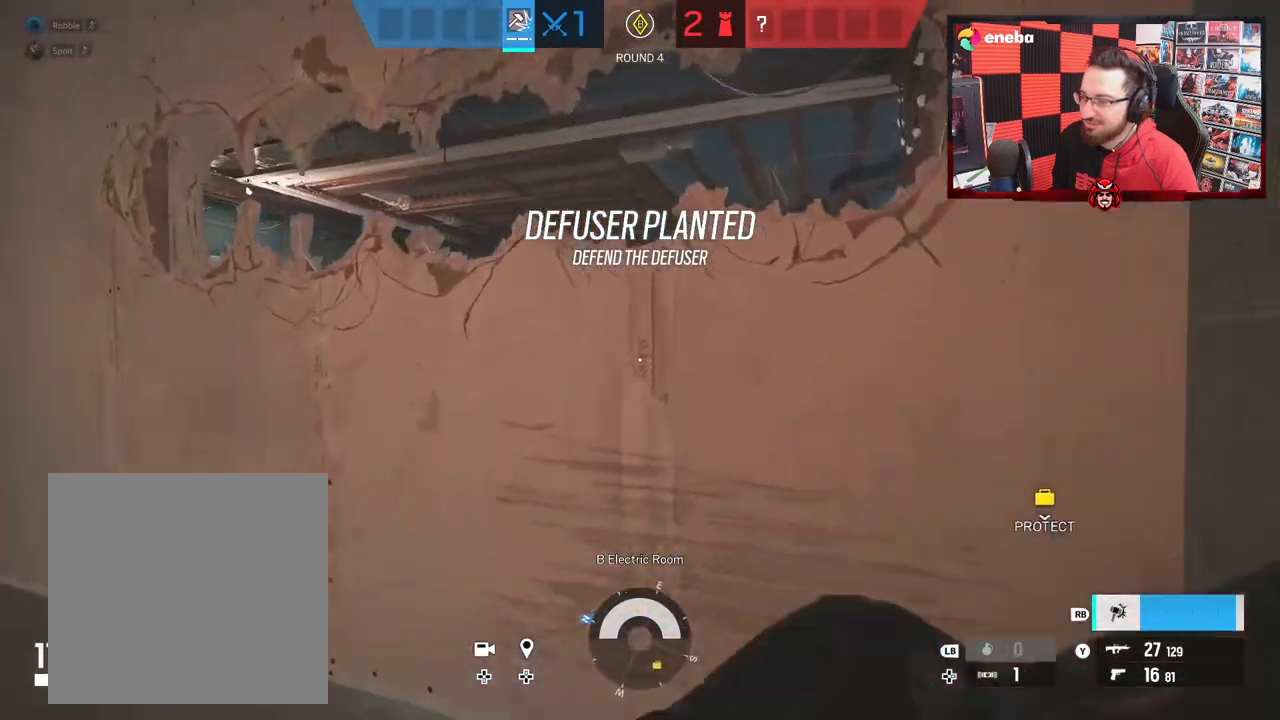
{"buttons": [], "left_stick": "right", "right_stick": "left", "events": [[50, "right_stick", "center"], [183, "right_stick", "left"], [383, "left_stick", "right"]]}